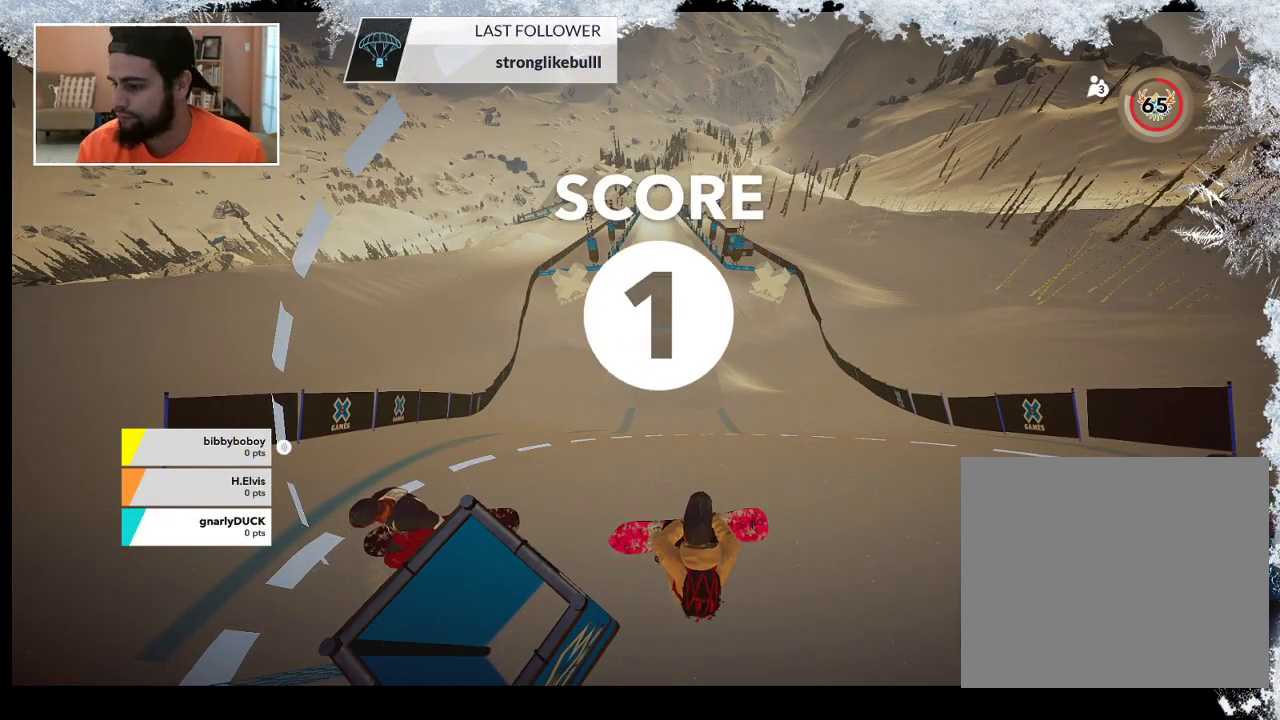
Gameplay with a controller (PlayStation layout); each line is a JSON object with the inputs held at the frame after it. "events" lists button and stick changes between this image and that frame as [ms after this image, input, new state], when the widget could be followed in between.
{"buttons": [], "left_stick": "center", "right_stick": "center", "events": [[67, "left_stick", "down-left"], [300, "left_stick", "center"]]}
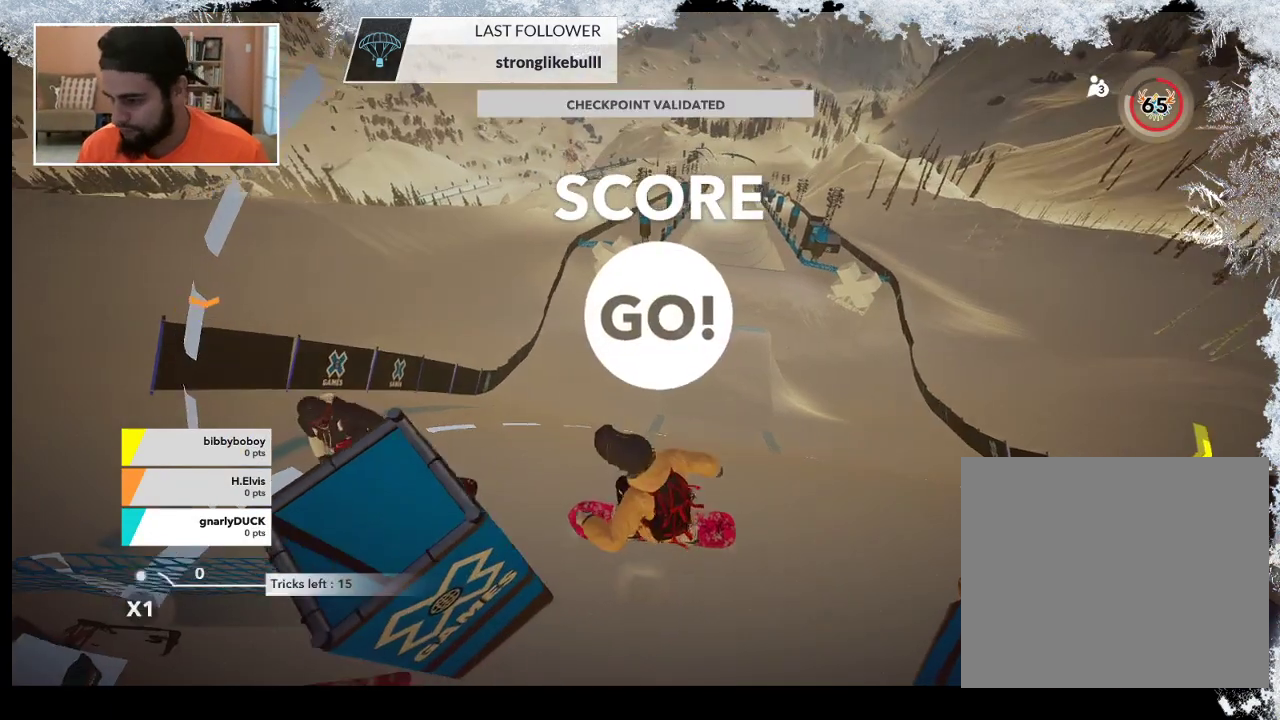
{"buttons": [], "left_stick": "left", "right_stick": "center", "events": [[500, "left_stick", "left"]]}
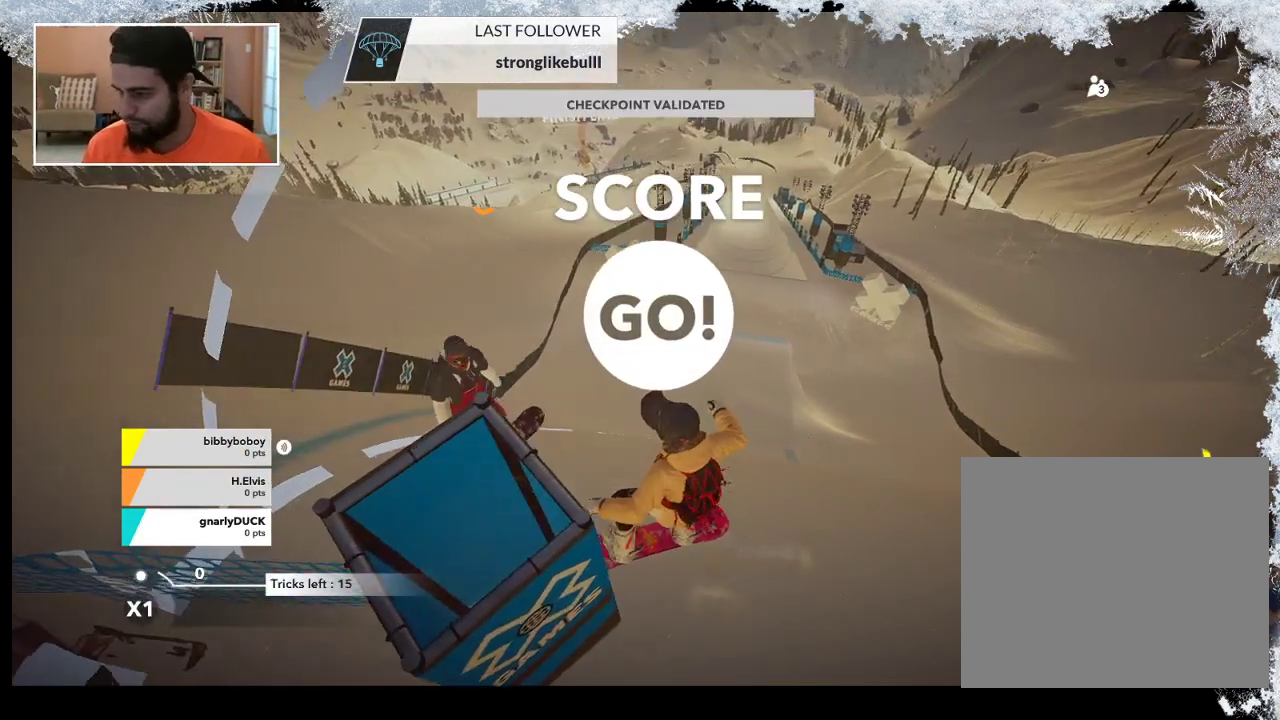
{"buttons": [], "left_stick": "center", "right_stick": "center", "events": [[100, "left_stick", "down-left"], [433, "left_stick", "center"]]}
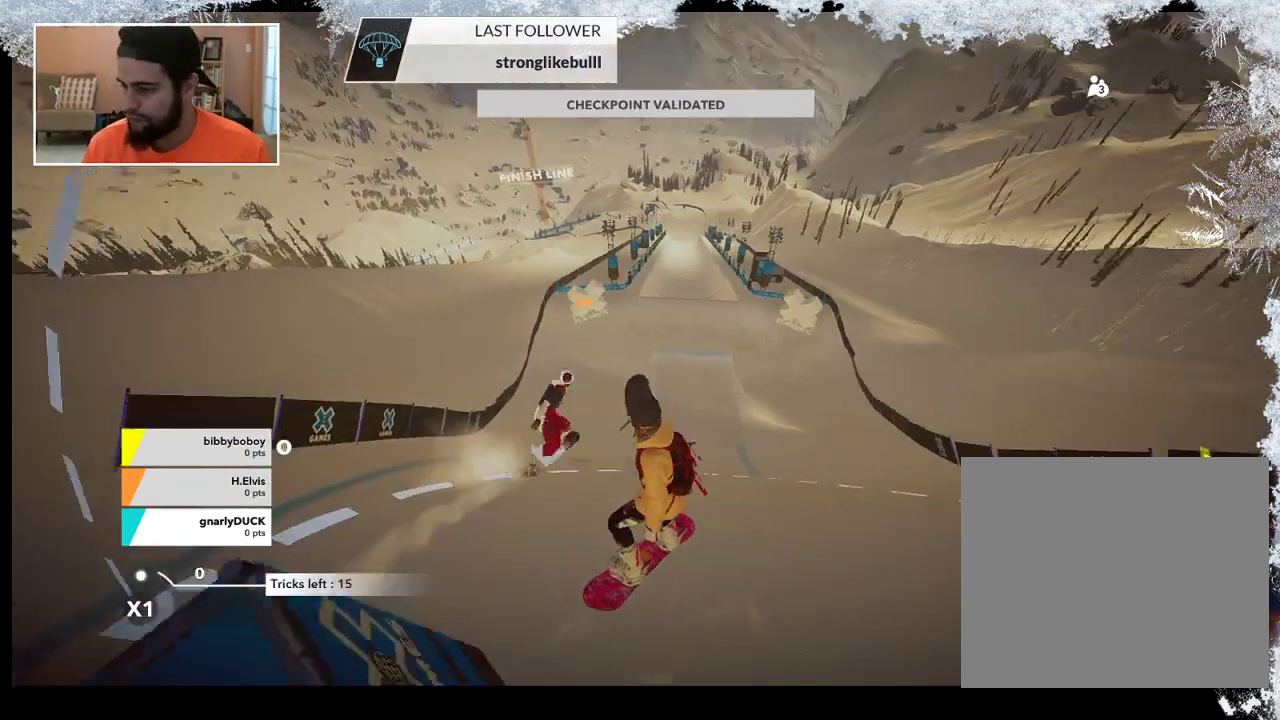
{"buttons": [], "left_stick": "up", "right_stick": "center", "events": [[233, "left_stick", "up"]]}
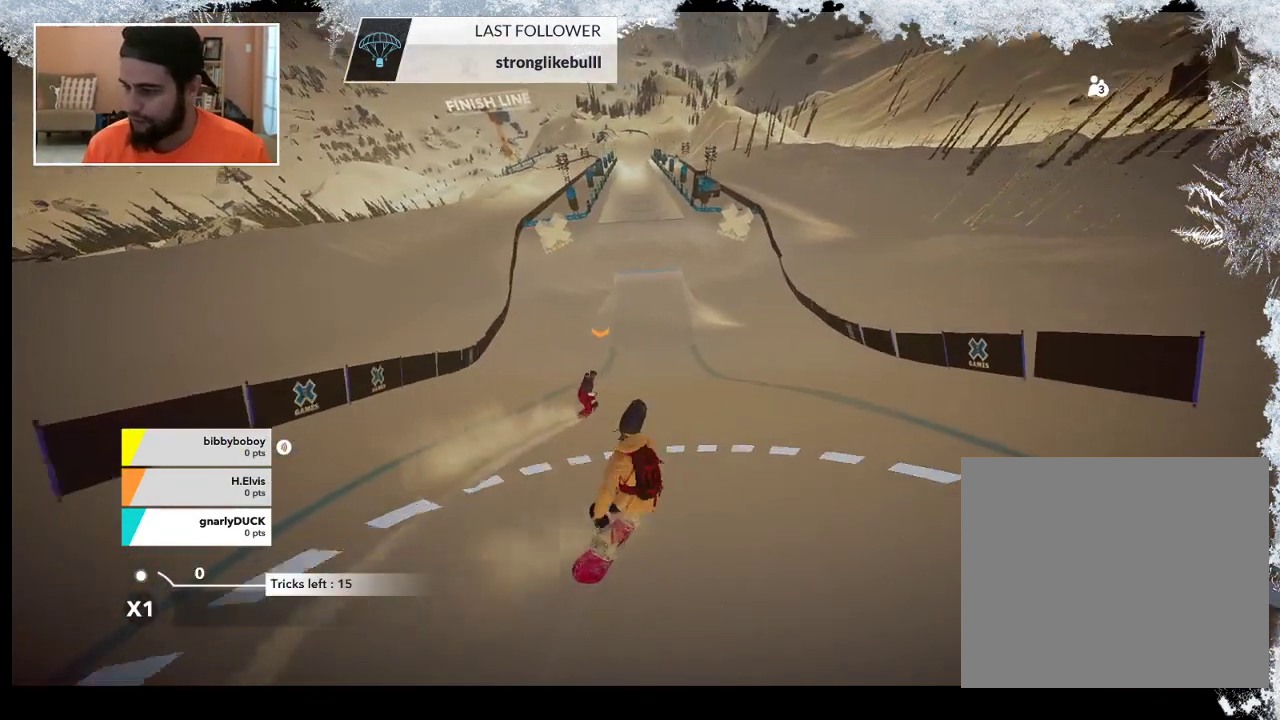
{"buttons": [], "left_stick": "up", "right_stick": "center", "events": []}
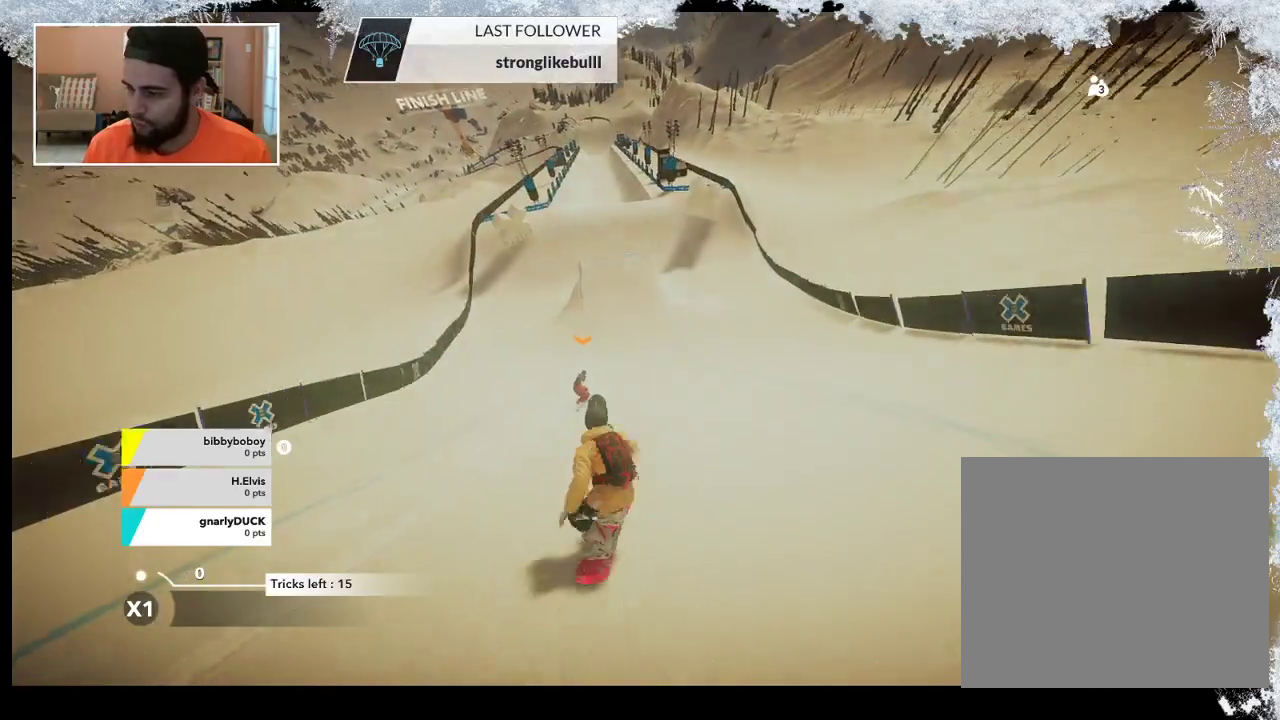
{"buttons": [], "left_stick": "up", "right_stick": "center", "events": []}
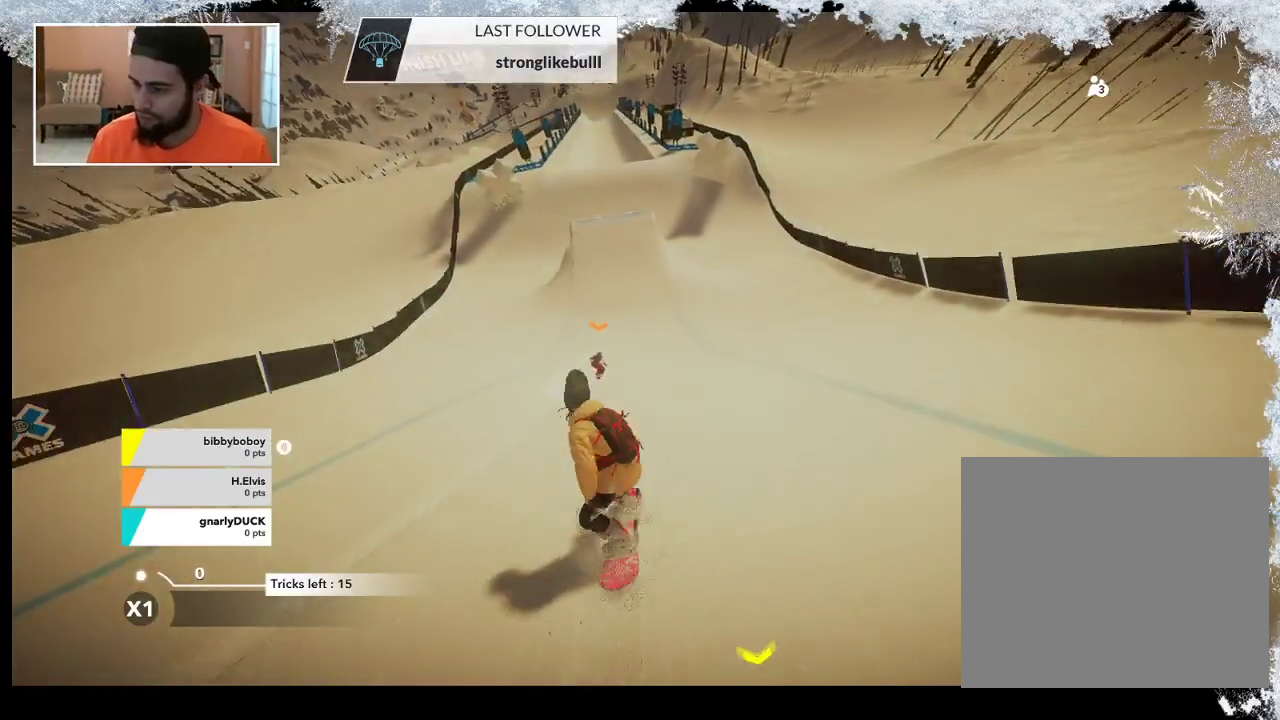
{"buttons": [], "left_stick": "up", "right_stick": "center", "events": []}
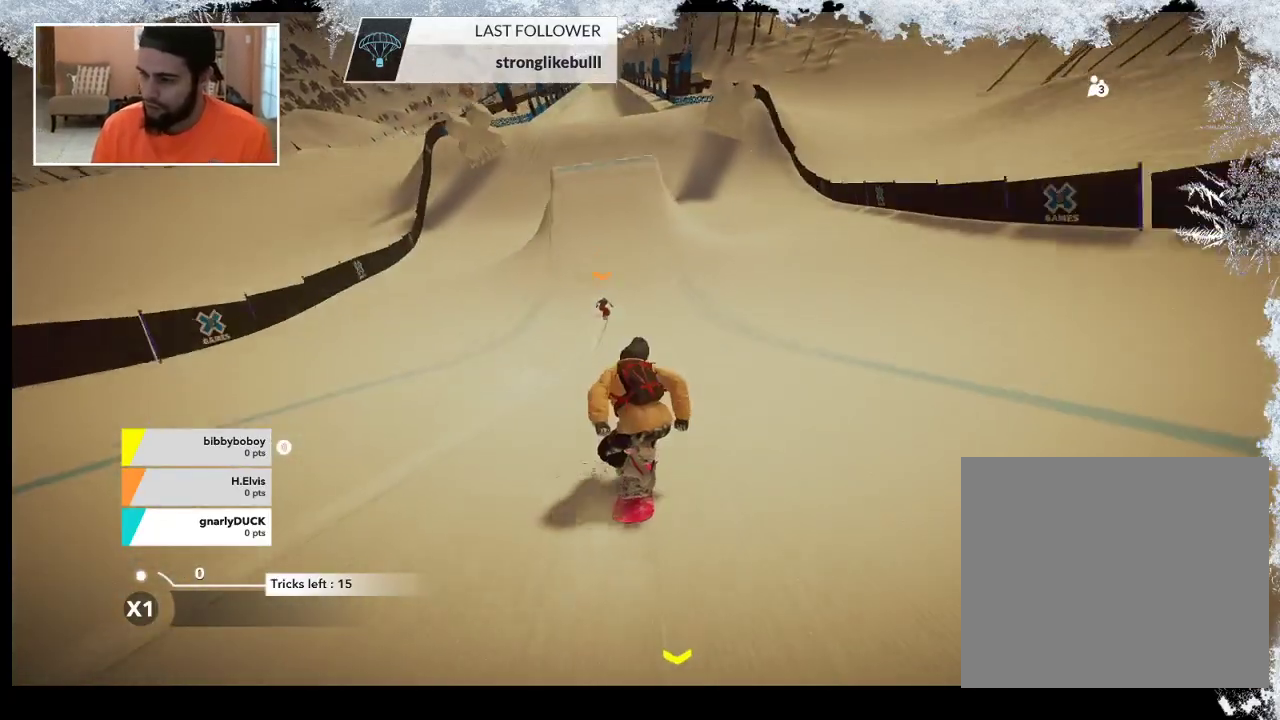
{"buttons": ["R2"], "left_stick": "up", "right_stick": "center", "events": [[433, "R2", "down"]]}
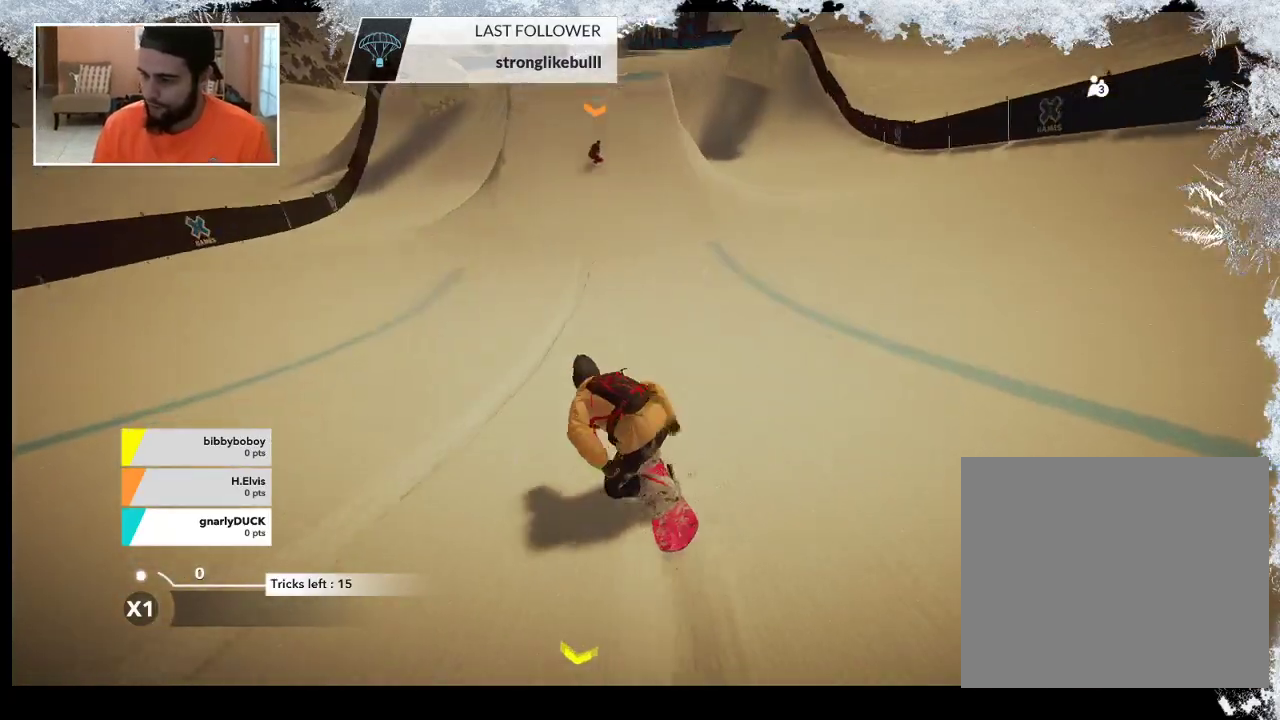
{"buttons": ["R2"], "left_stick": "up", "right_stick": "center", "events": []}
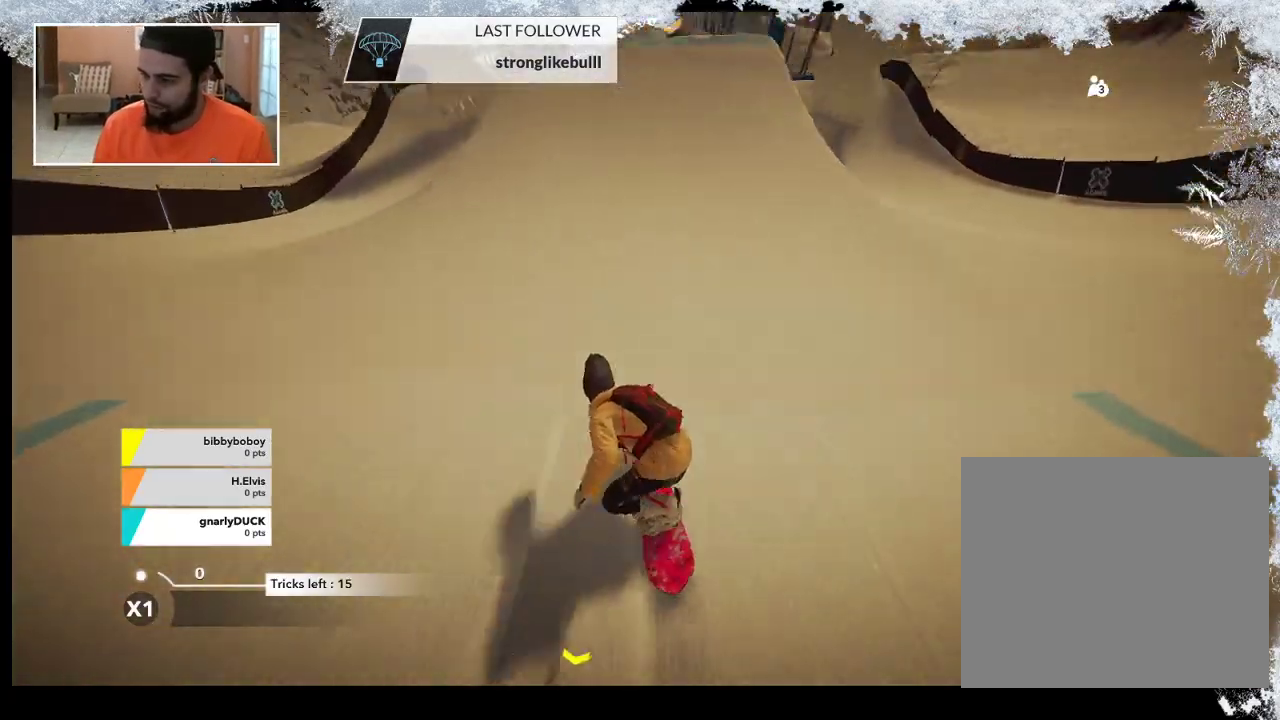
{"buttons": ["R2"], "left_stick": "up", "right_stick": "center", "events": []}
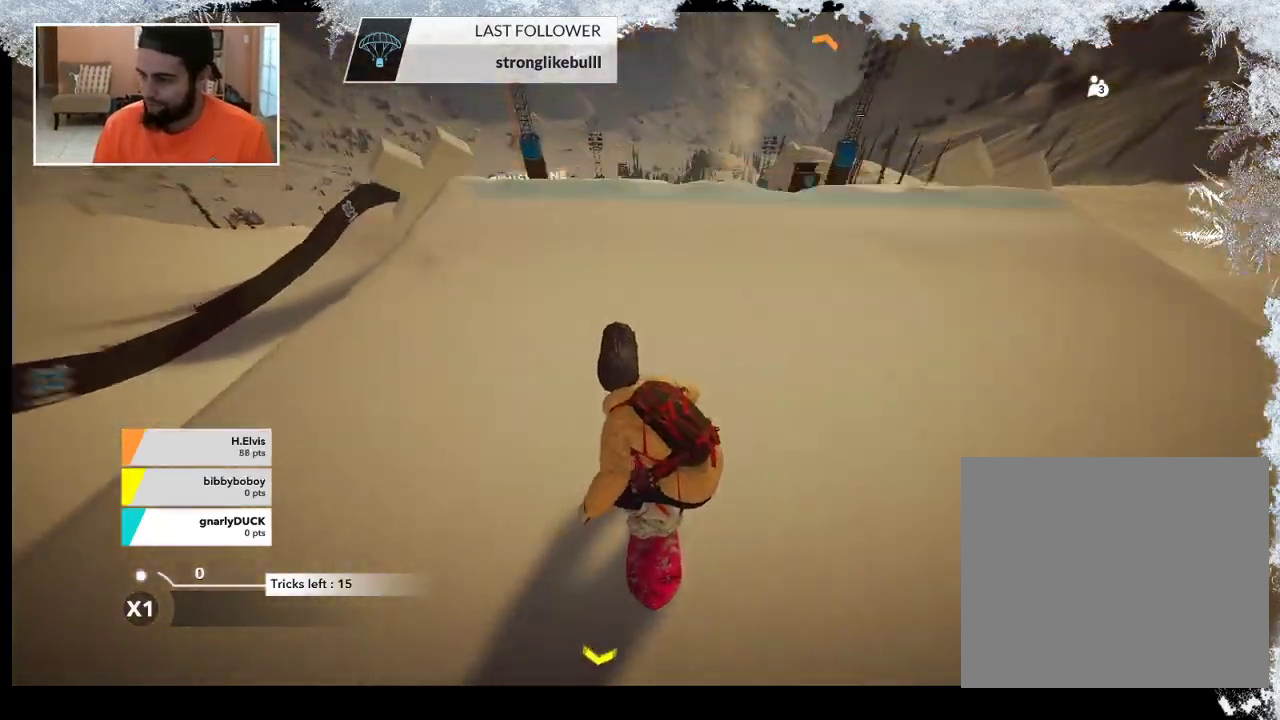
{"buttons": ["L2"], "left_stick": "up-left", "right_stick": "right", "events": [[133, "R2", "up"], [133, "left_stick", "up-left"], [167, "L2", "down"], [200, "right_stick", "right"]]}
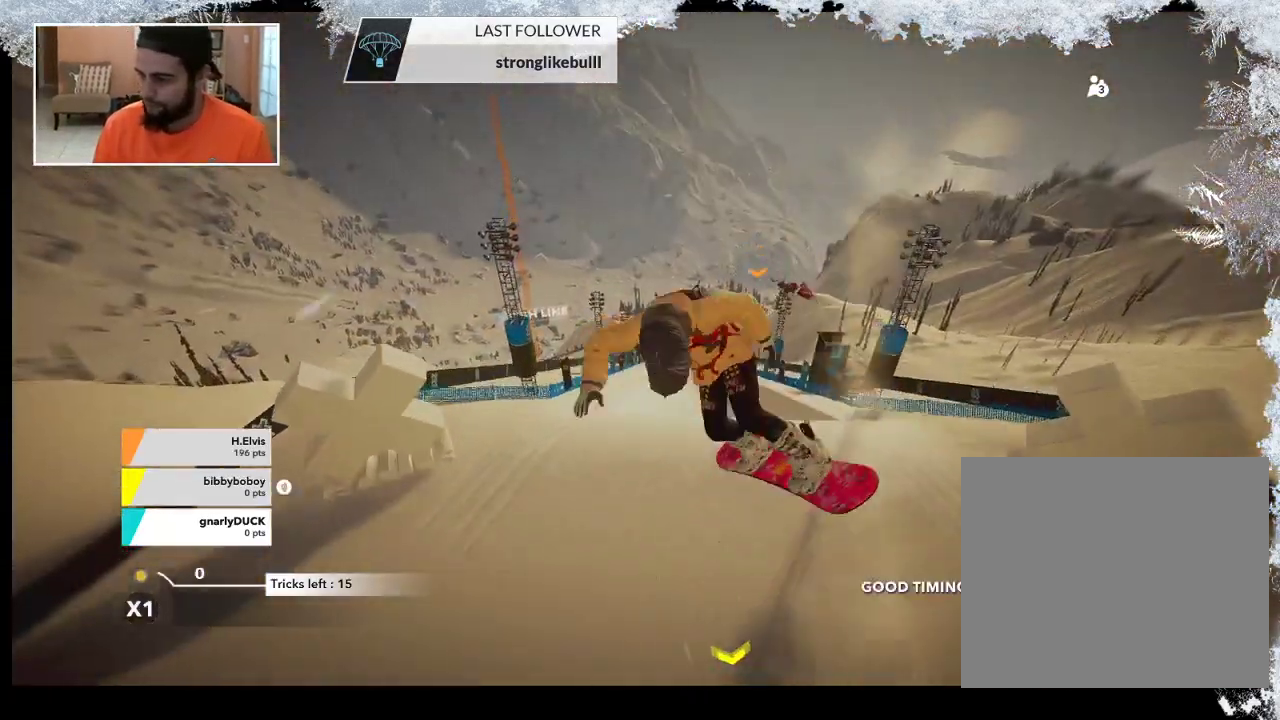
{"buttons": ["L2"], "left_stick": "up-left", "right_stick": "up", "events": [[333, "right_stick", "up-right"], [433, "right_stick", "up"]]}
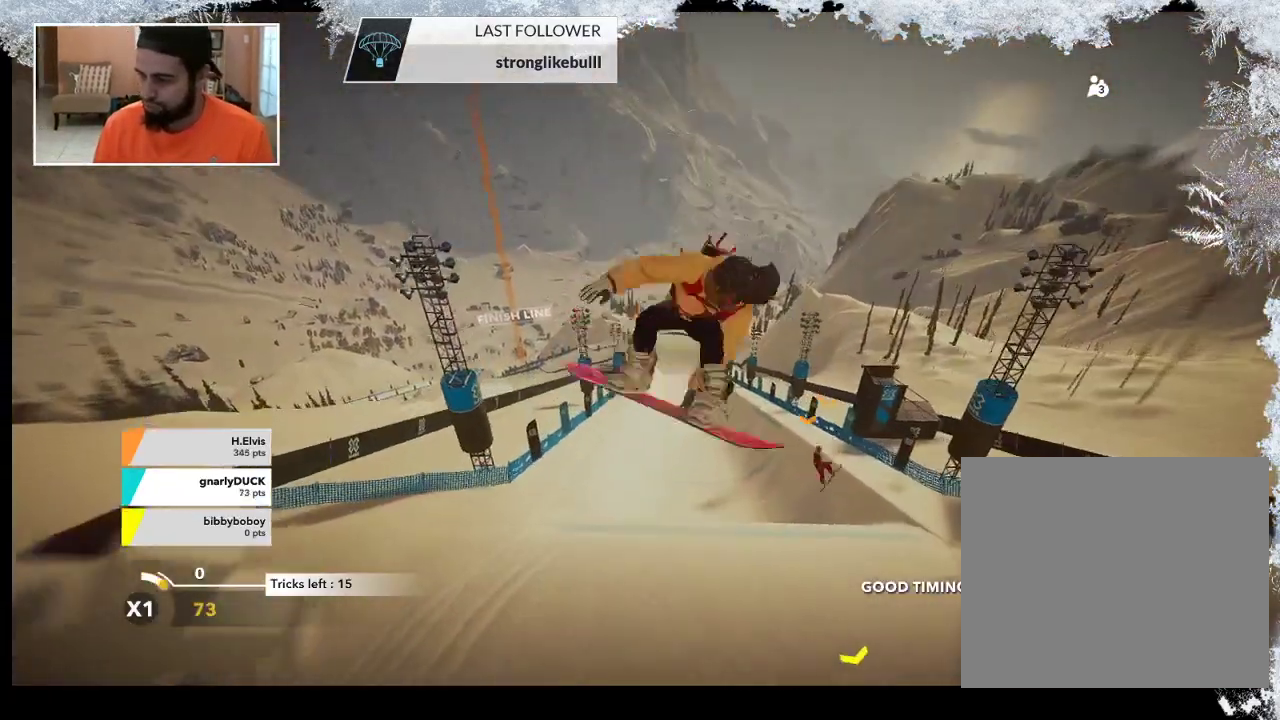
{"buttons": ["L2"], "left_stick": "down", "right_stick": "up", "events": [[67, "left_stick", "down-left"], [167, "left_stick", "down"]]}
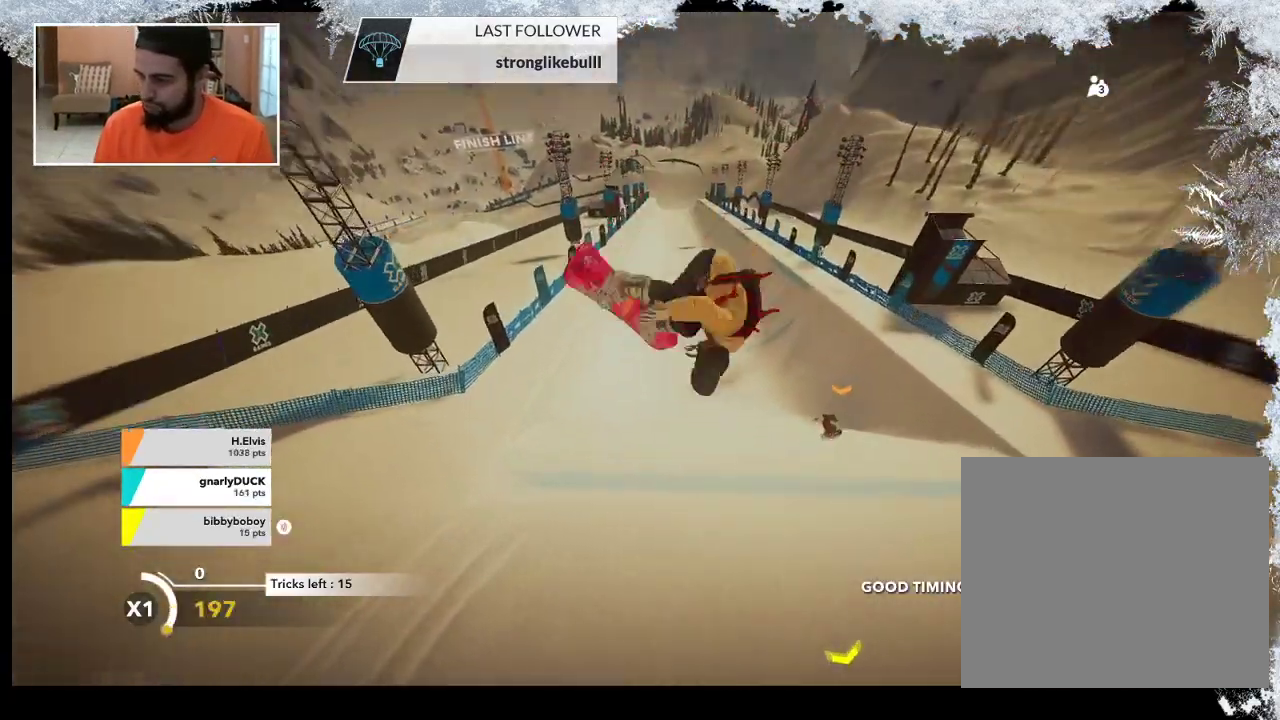
{"buttons": ["L2"], "left_stick": "center", "right_stick": "up", "events": [[67, "left_stick", "center"]]}
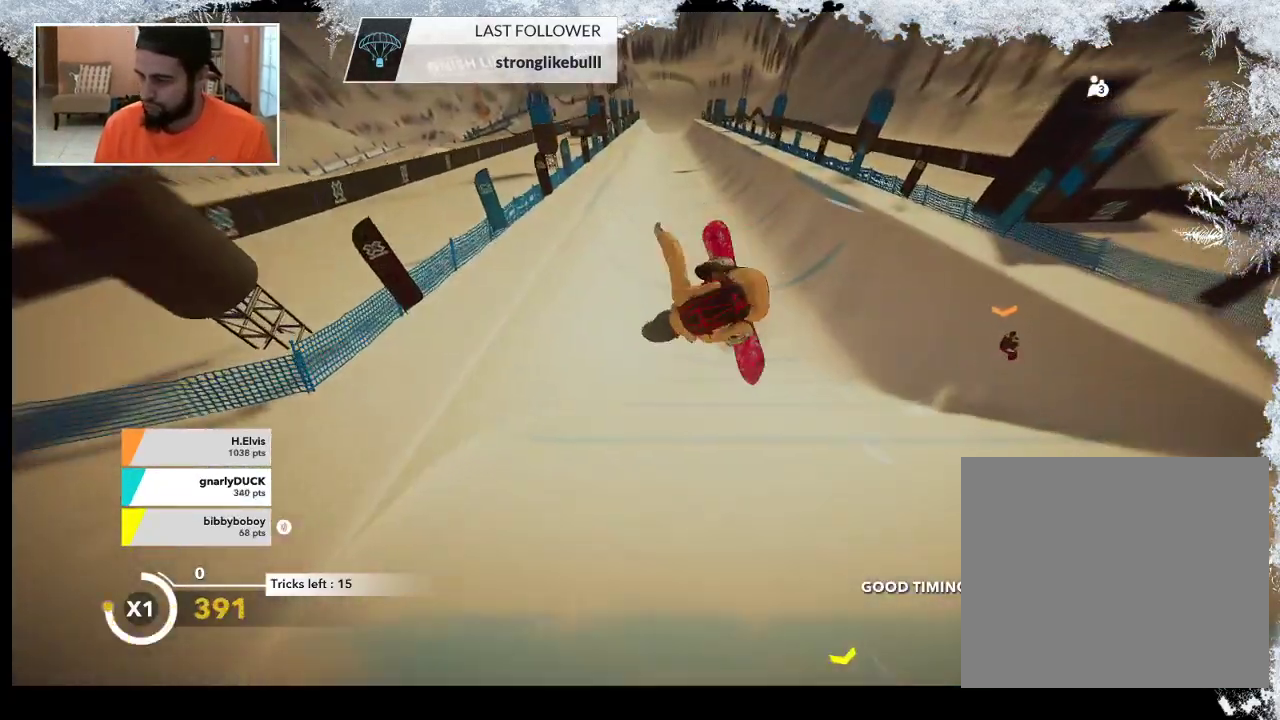
{"buttons": [], "left_stick": "center", "right_stick": "center", "events": [[367, "L2", "up"], [433, "right_stick", "center"]]}
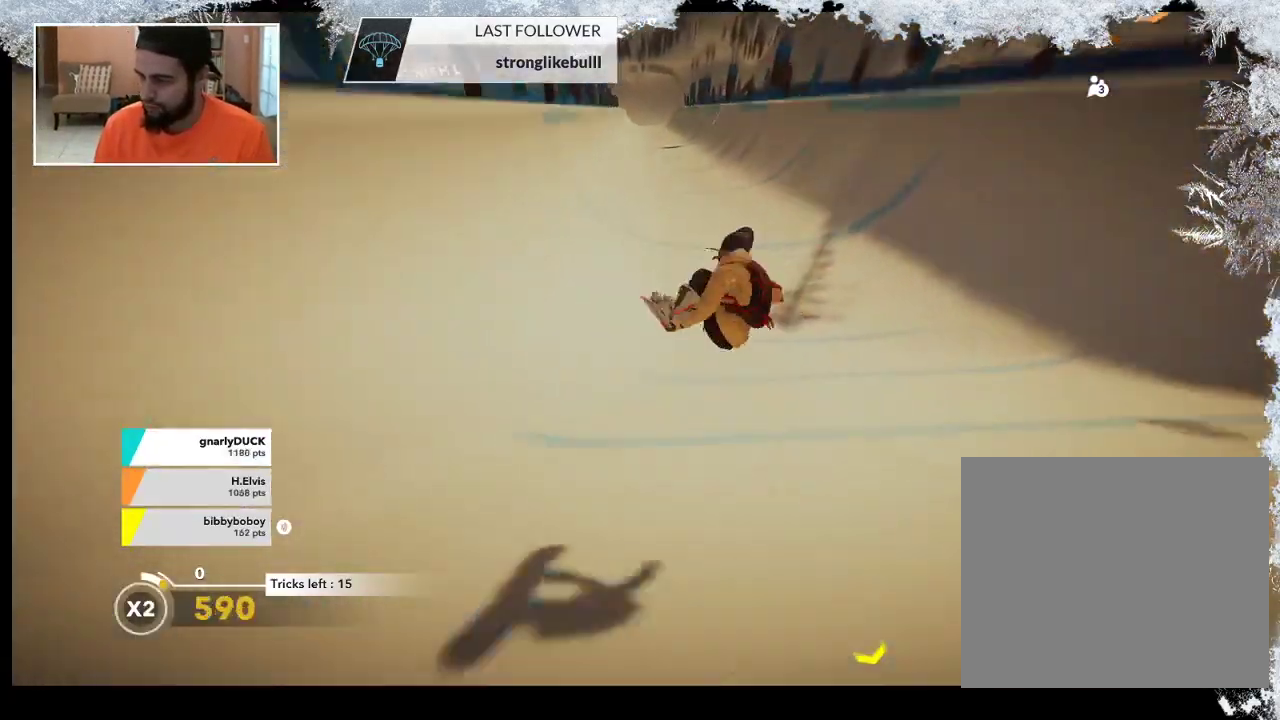
{"buttons": ["R2"], "left_stick": "up-left", "right_stick": "center", "events": [[33, "left_stick", "left"], [167, "left_stick", "up-left"], [200, "R2", "down"]]}
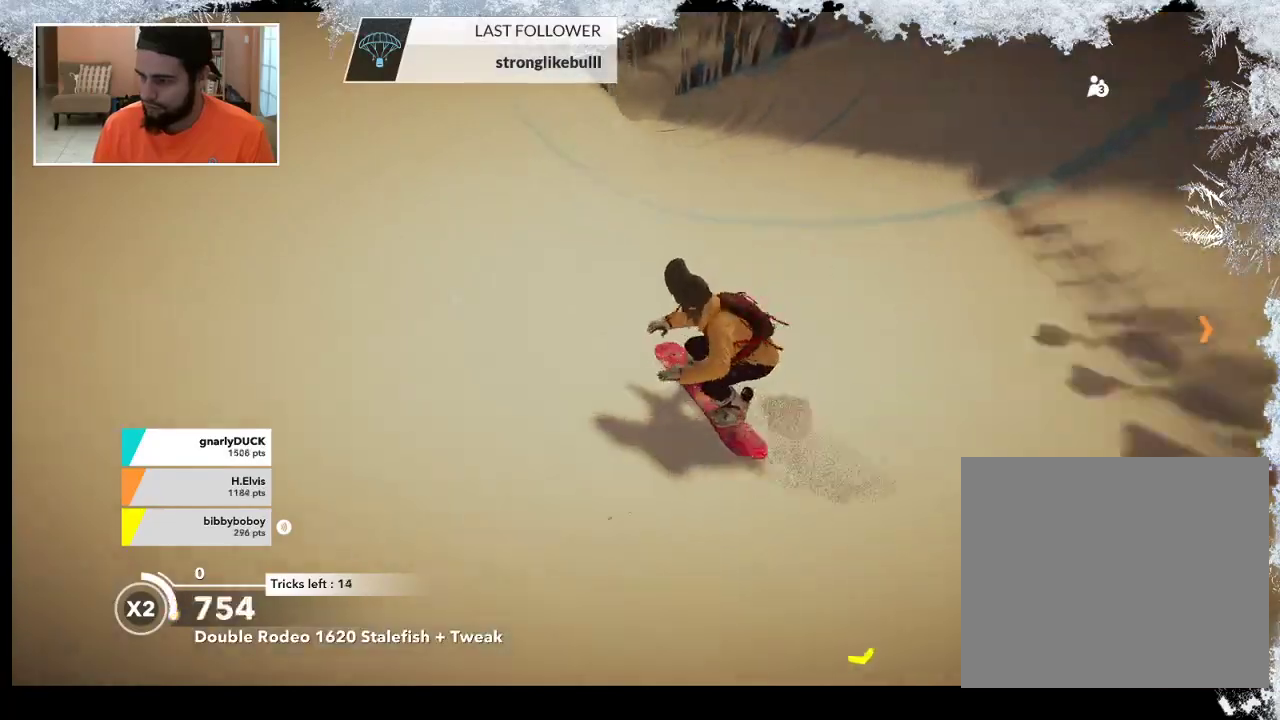
{"buttons": [], "left_stick": "up-left", "right_stick": "down", "events": [[467, "R2", "up"], [500, "right_stick", "down"]]}
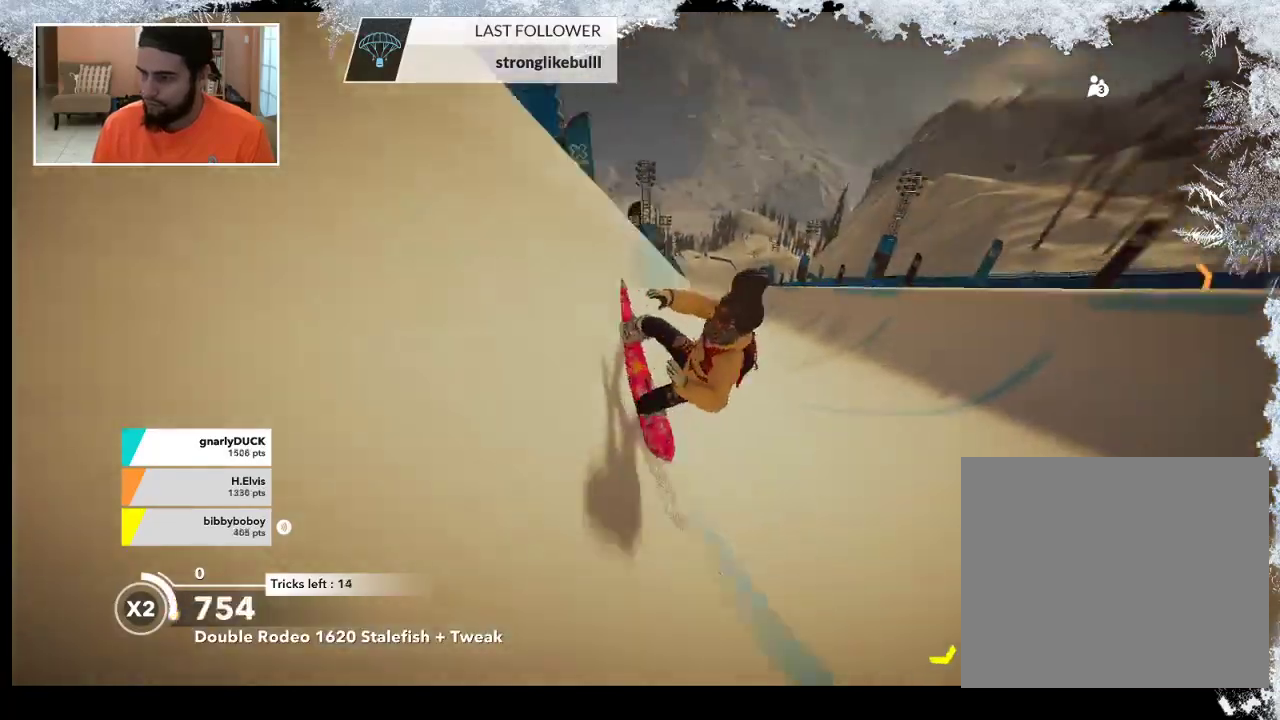
{"buttons": ["R2"], "left_stick": "up-left", "right_stick": "down-left", "events": [[133, "R2", "down"], [500, "right_stick", "down-left"]]}
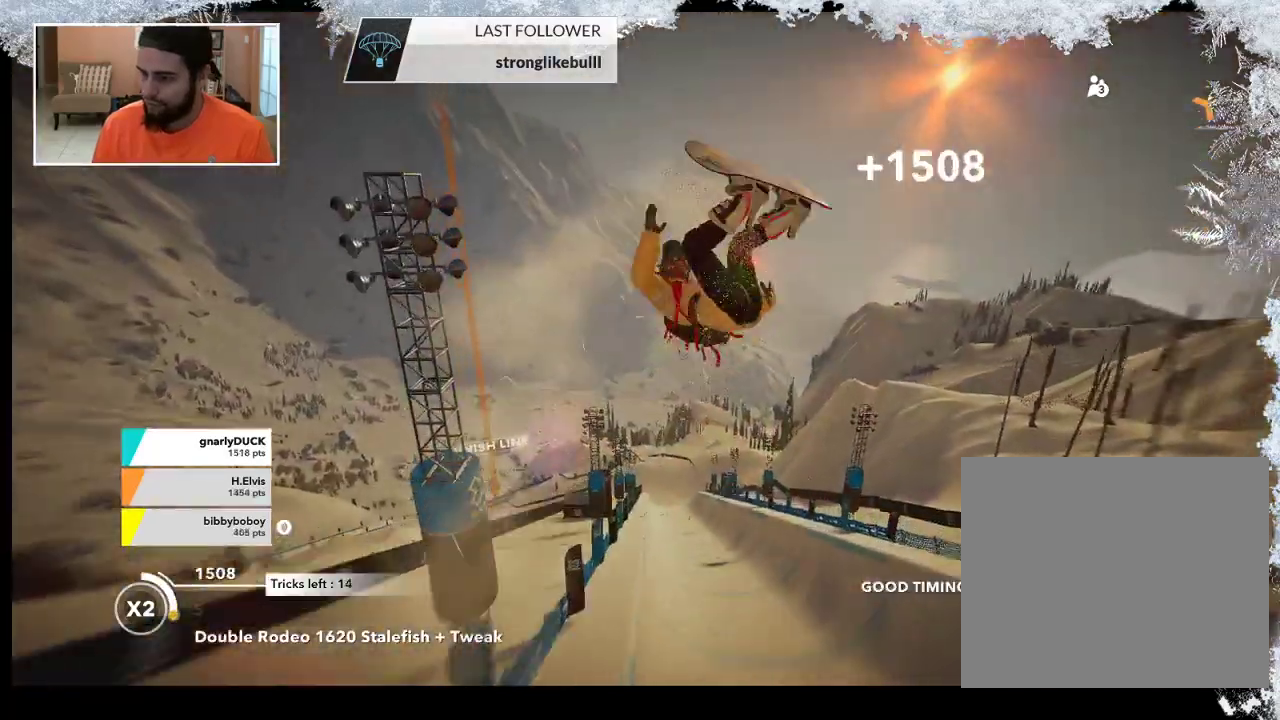
{"buttons": ["R2"], "left_stick": "up-left", "right_stick": "up", "events": [[33, "right_stick", "up-left"], [167, "right_stick", "up"]]}
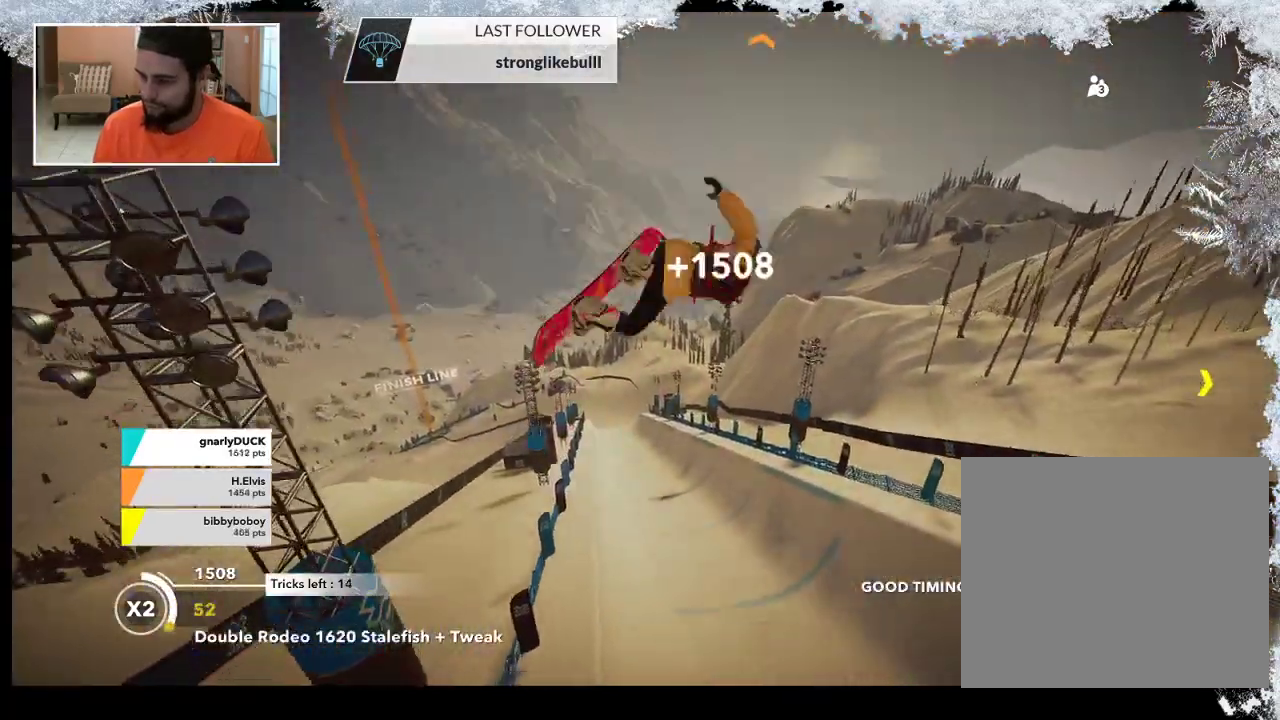
{"buttons": ["R2"], "left_stick": "up-right", "right_stick": "up", "events": [[133, "left_stick", "up"], [233, "left_stick", "up-right"]]}
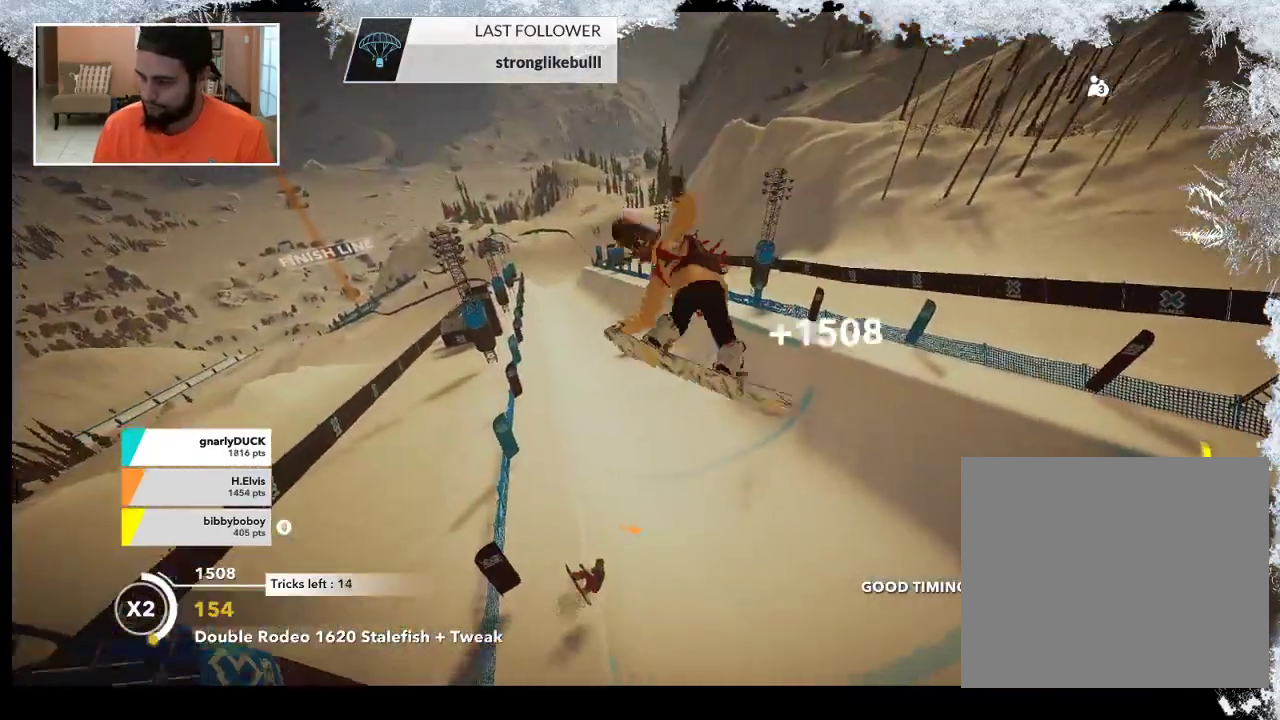
{"buttons": ["R2"], "left_stick": "center", "right_stick": "up", "events": [[167, "left_stick", "center"]]}
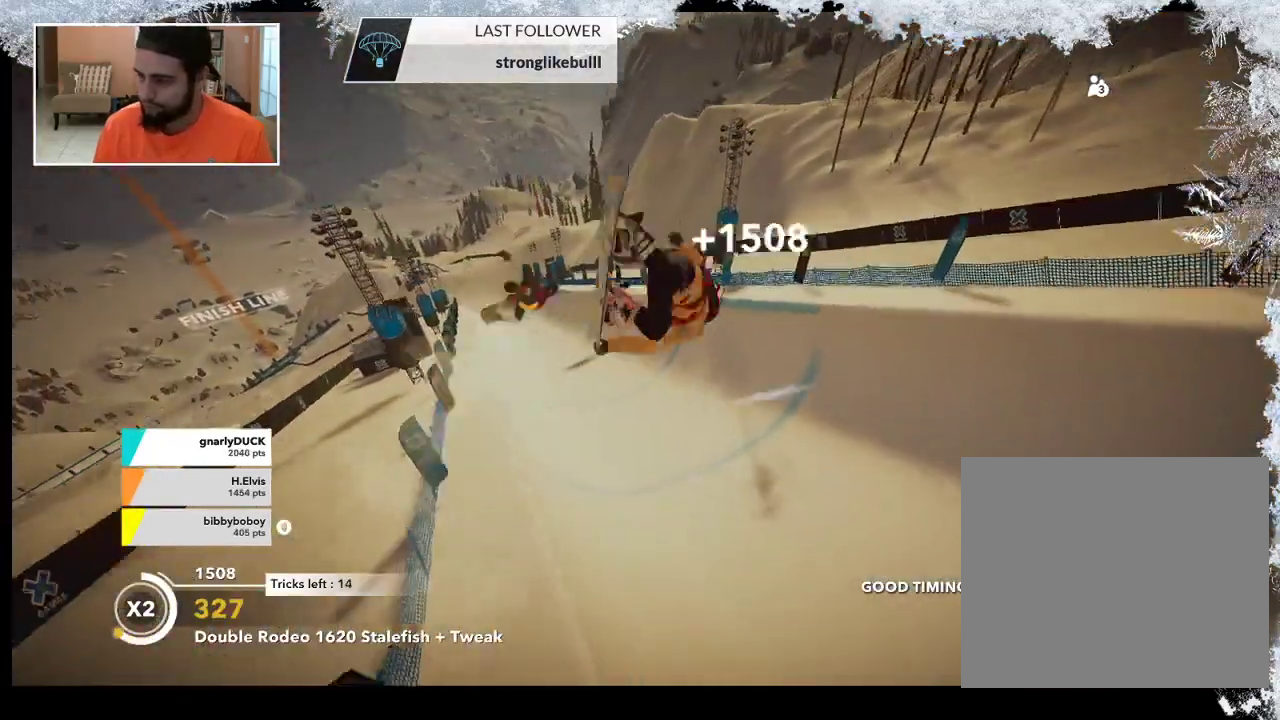
{"buttons": [], "left_stick": "up", "right_stick": "center", "events": [[200, "R2", "up"], [233, "right_stick", "center"], [433, "left_stick", "up"]]}
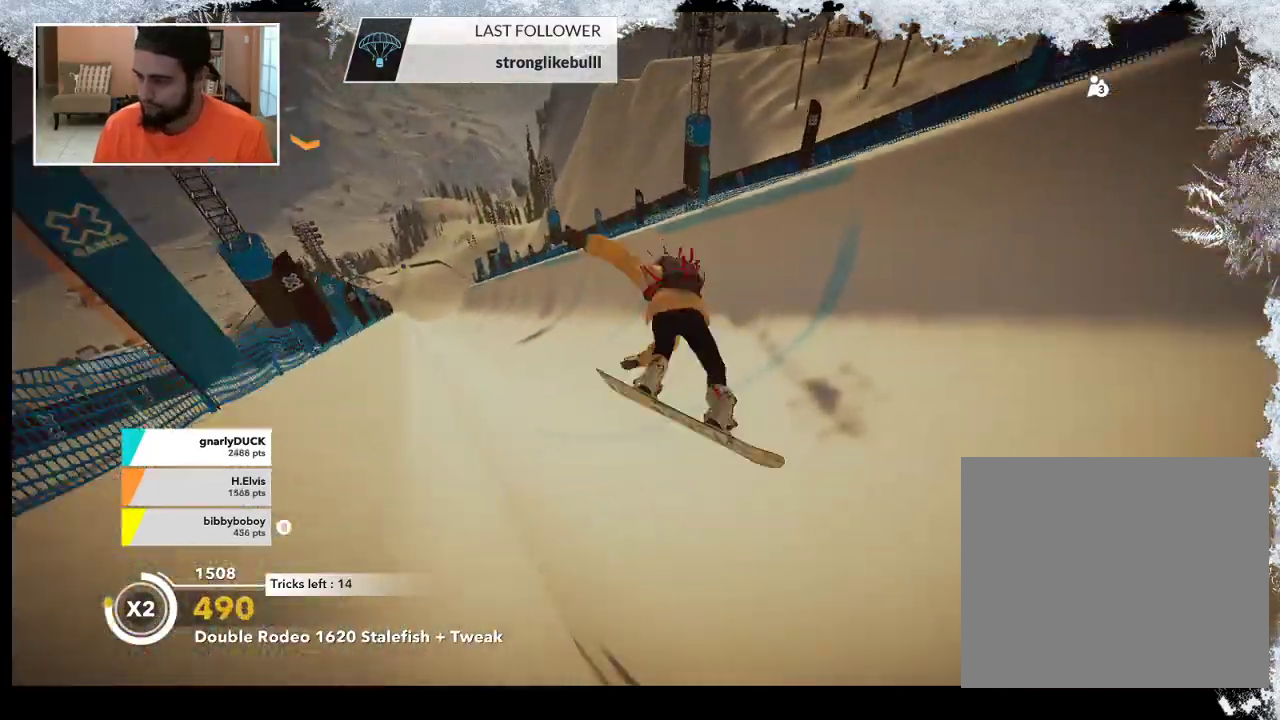
{"buttons": ["R2"], "left_stick": "up-right", "right_stick": "center", "events": [[67, "R2", "down"], [467, "left_stick", "up-right"]]}
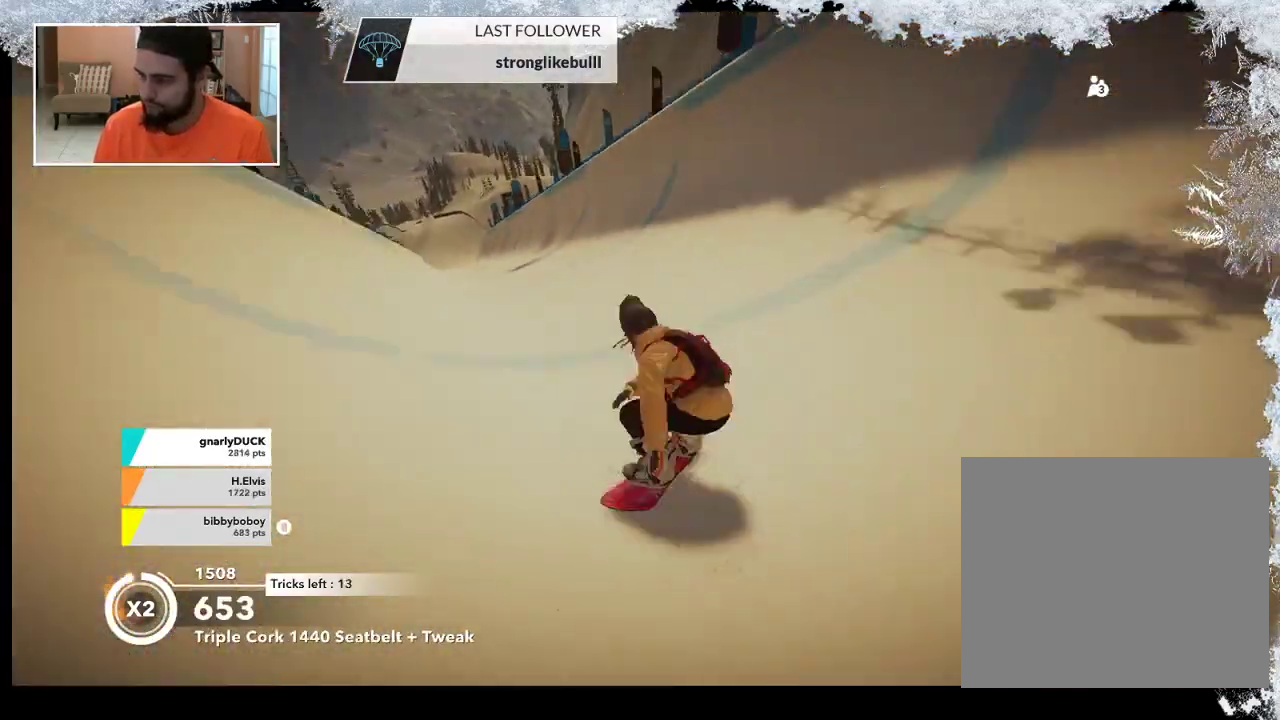
{"buttons": ["R2"], "left_stick": "up-right", "right_stick": "center", "events": []}
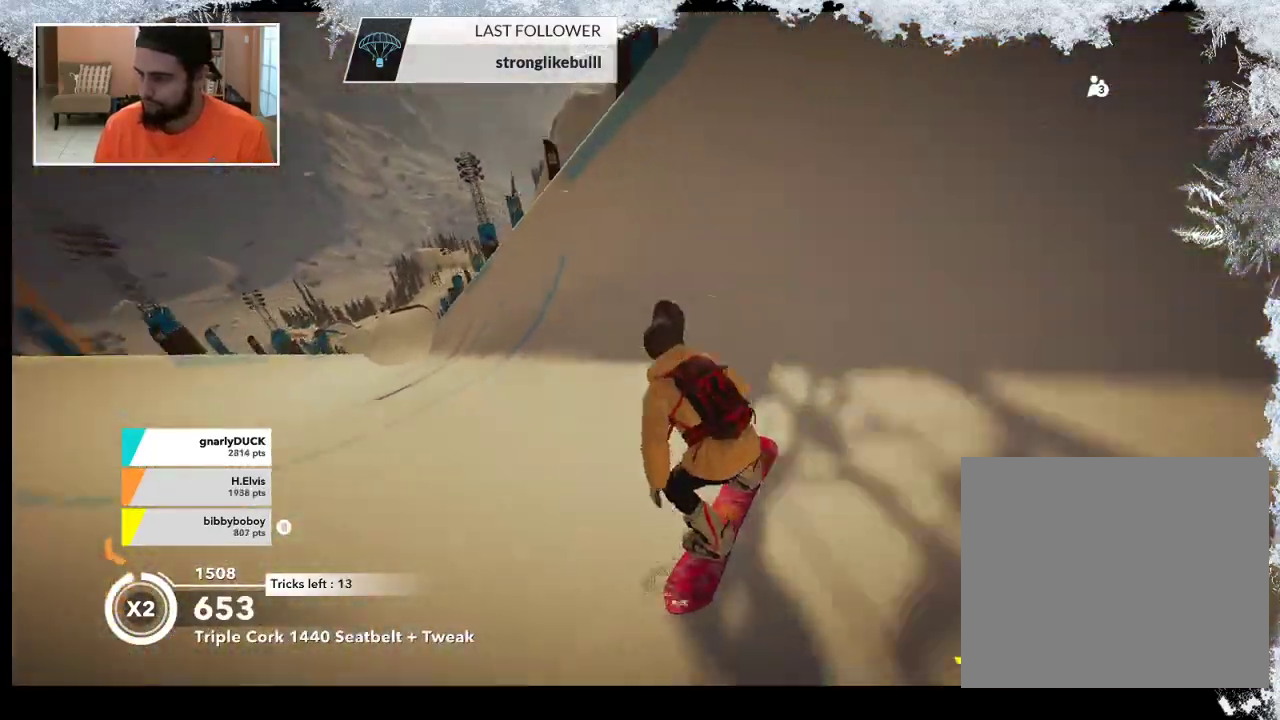
{"buttons": ["L2"], "left_stick": "down-right", "right_stick": "down-right", "events": [[233, "R2", "up"], [300, "L2", "down"], [300, "left_stick", "down-right"], [300, "right_stick", "down"], [367, "right_stick", "down-right"]]}
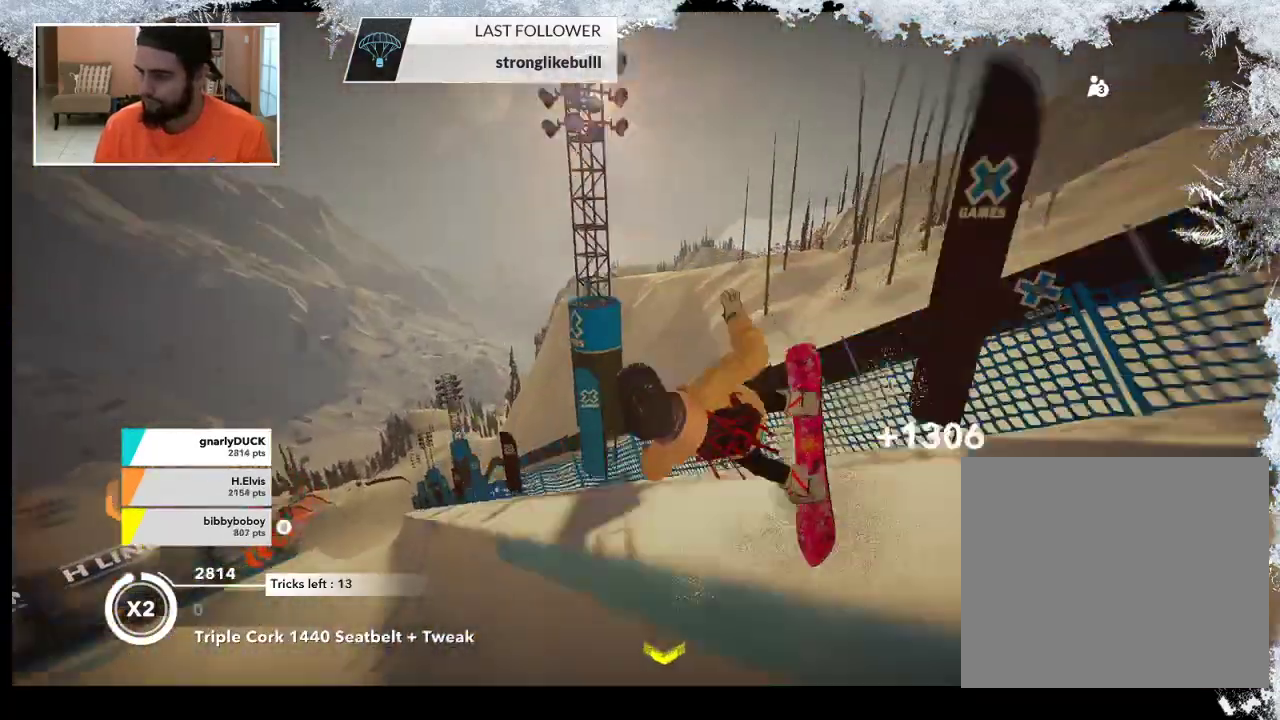
{"buttons": ["L2"], "left_stick": "up", "right_stick": "up", "events": [[267, "left_stick", "down-left"], [367, "left_stick", "up-left"], [400, "right_stick", "right"], [500, "left_stick", "up"], [500, "right_stick", "up"]]}
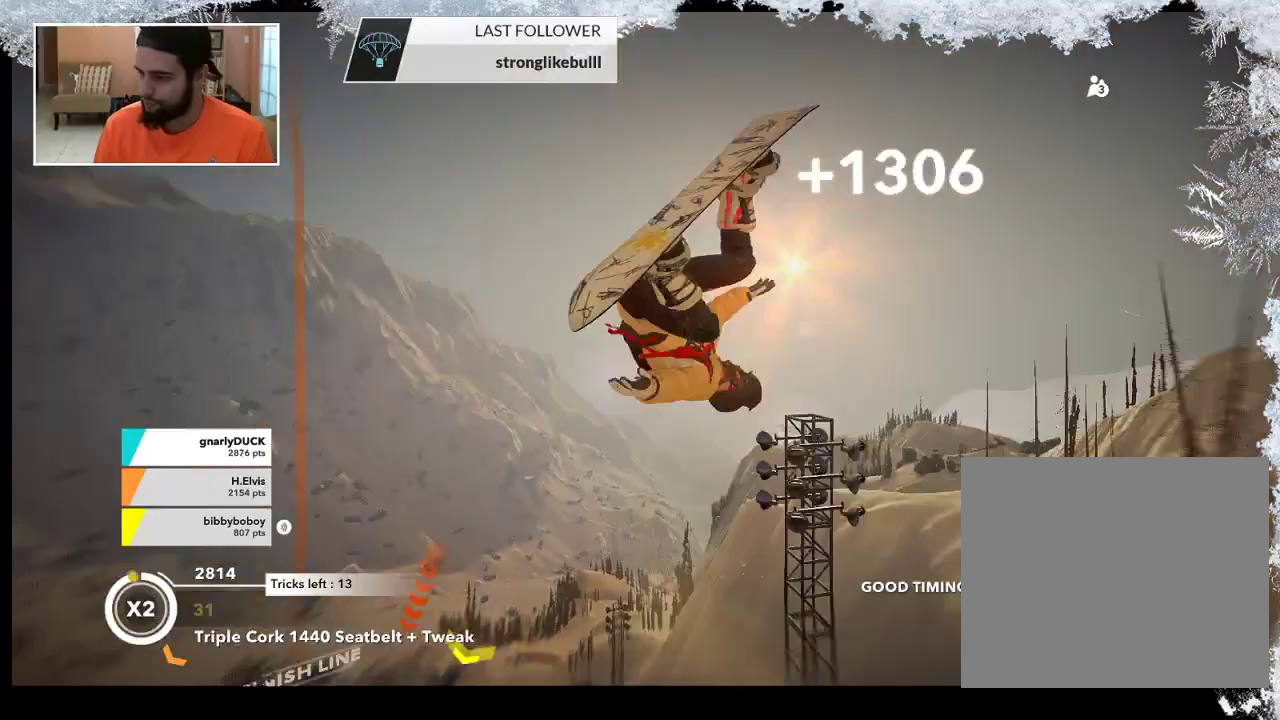
{"buttons": ["L2"], "left_stick": "up", "right_stick": "up", "events": []}